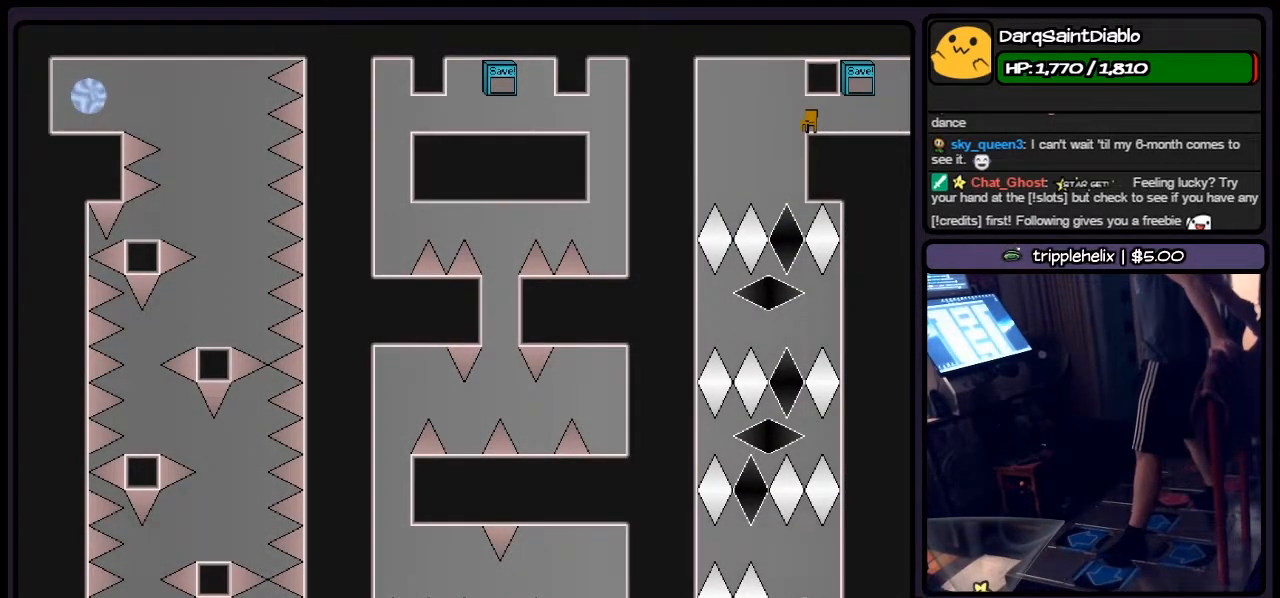
Gameplay with keyboard; each line is a JSON object with the keys held at the frame after it. "events" lists presses ("down") and releases ("up") of "down", "left", "p", "q", "r", "right", "s", "shift", "up" and "z" between this image and that frame as [ms after this image, input, new state], when the widget could be followed in between. No other keys are recorded. Mouse input is not recorded.
{"keys": [], "events": []}
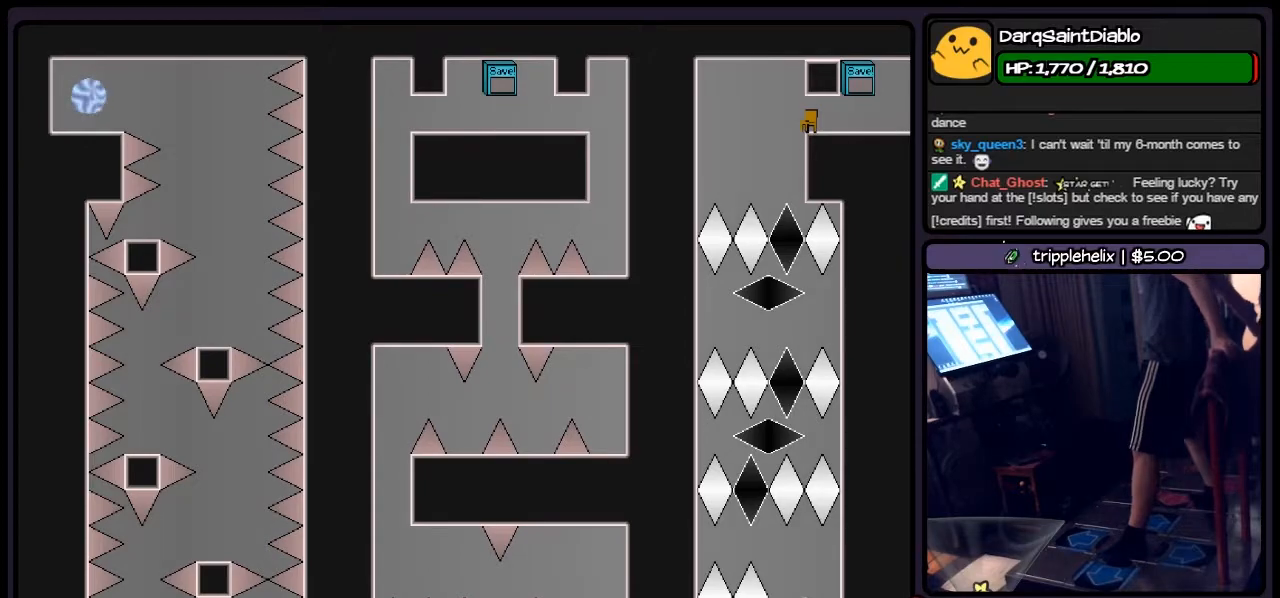
{"keys": [], "events": [[267, "left", "down"], [433, "left", "up"]]}
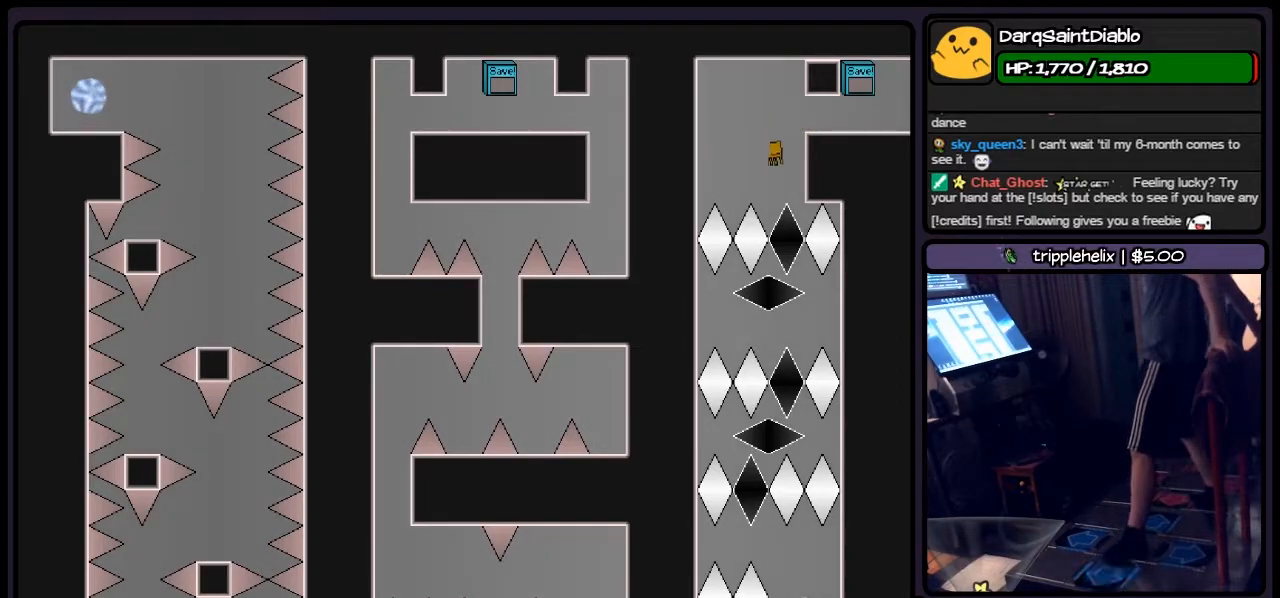
{"keys": [], "events": []}
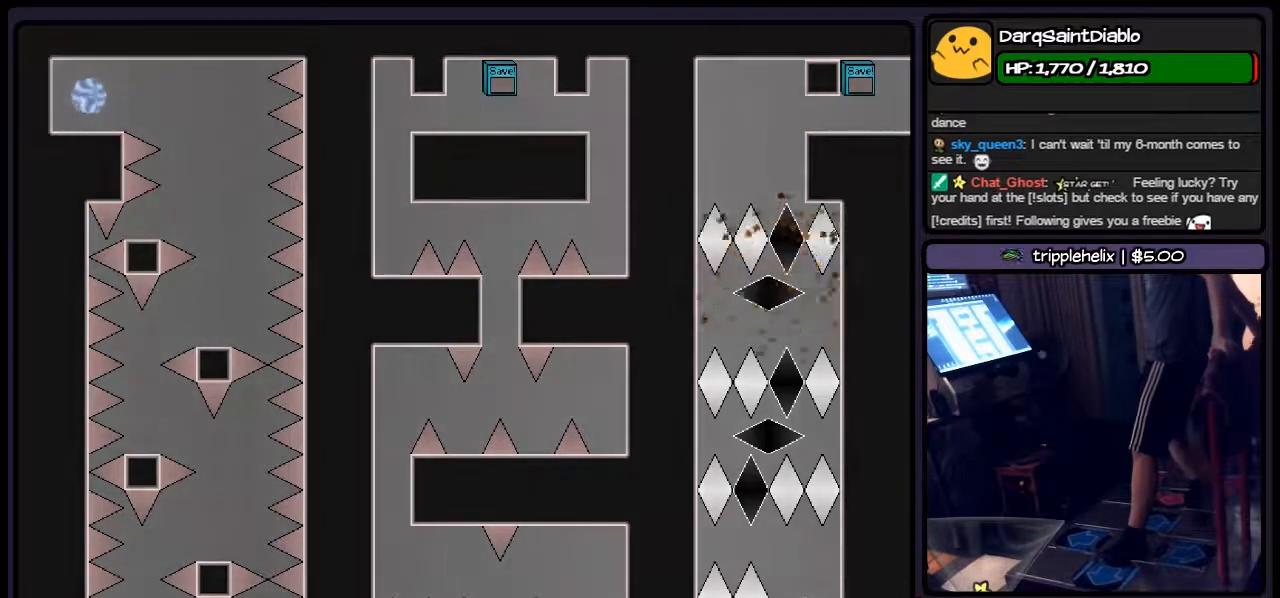
{"keys": [], "events": []}
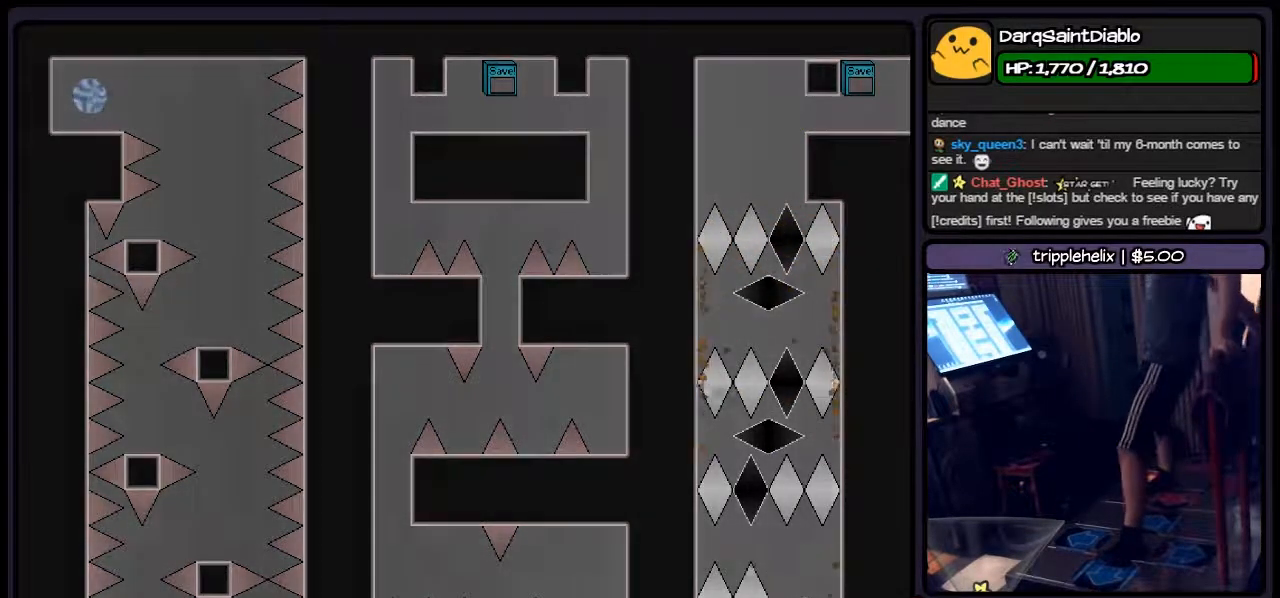
{"keys": ["left"], "events": [[17, "r", "down"], [233, "r", "up"], [433, "left", "down"]]}
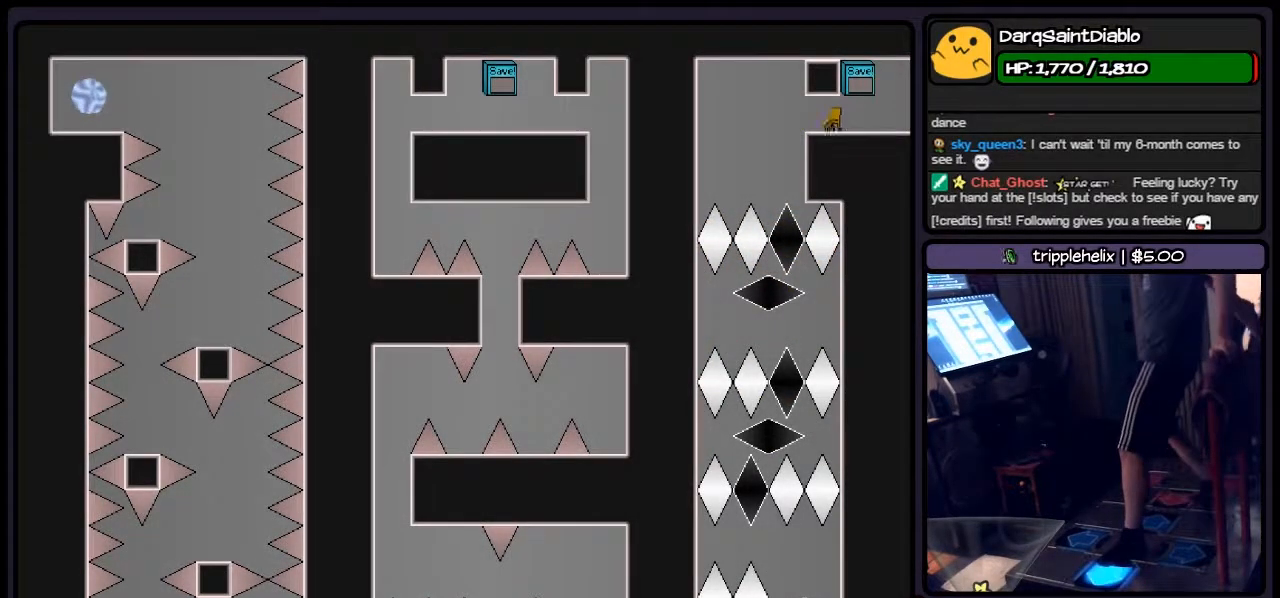
{"keys": [], "events": [[233, "left", "up"]]}
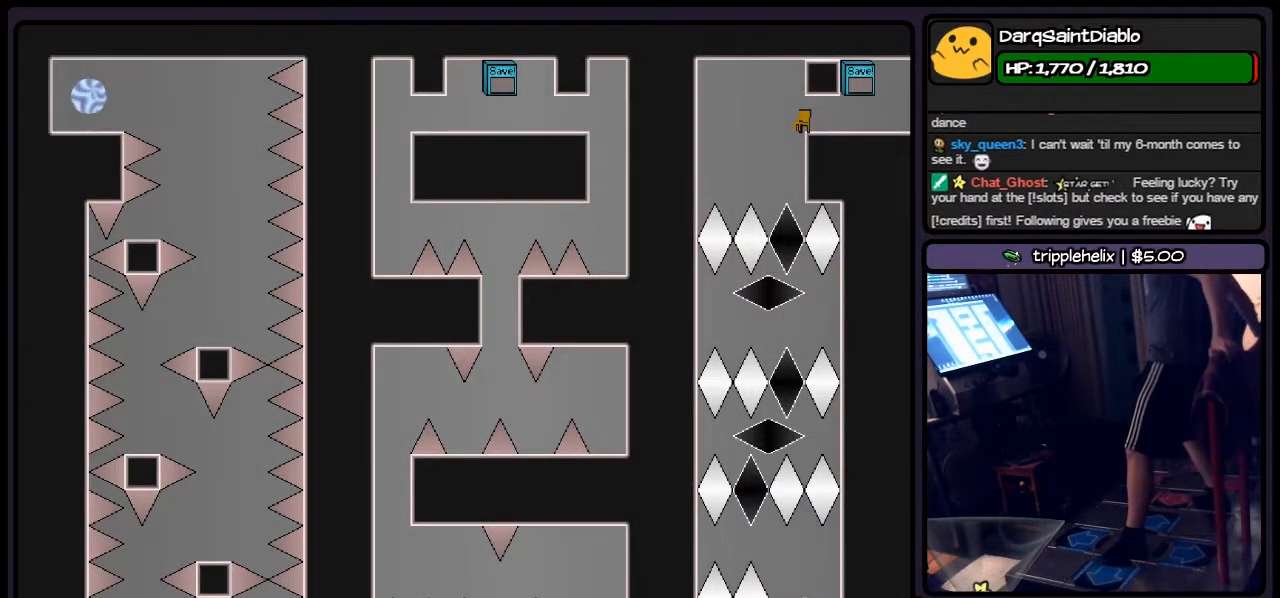
{"keys": ["left"], "events": [[483, "left", "down"]]}
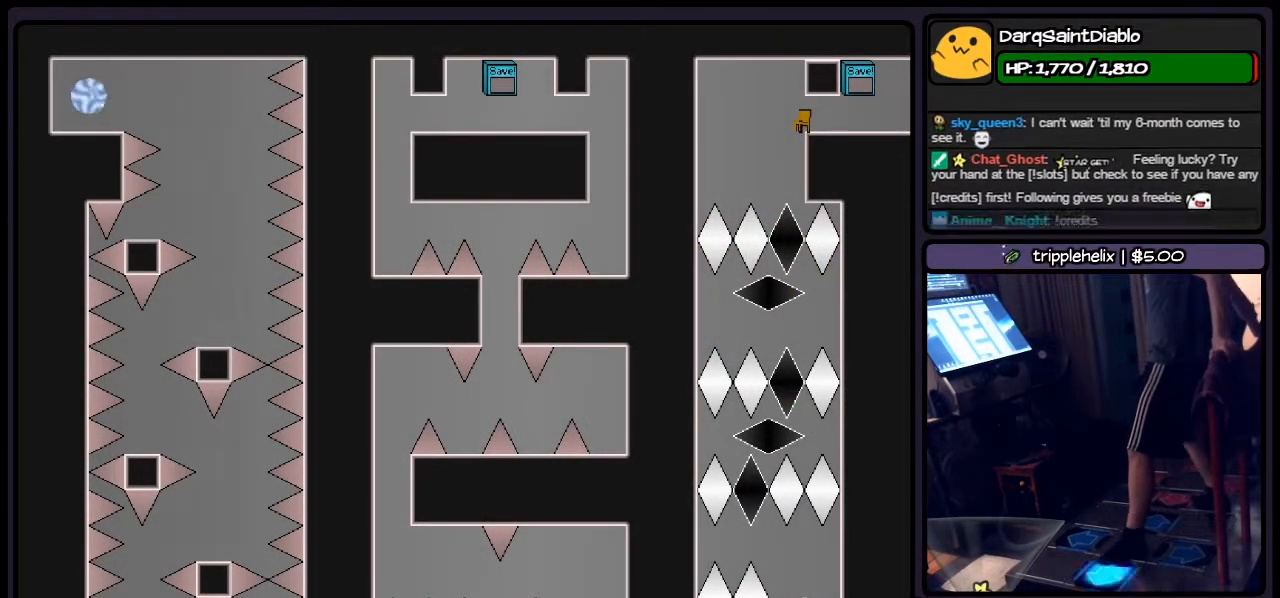
{"keys": [], "events": [[183, "left", "up"]]}
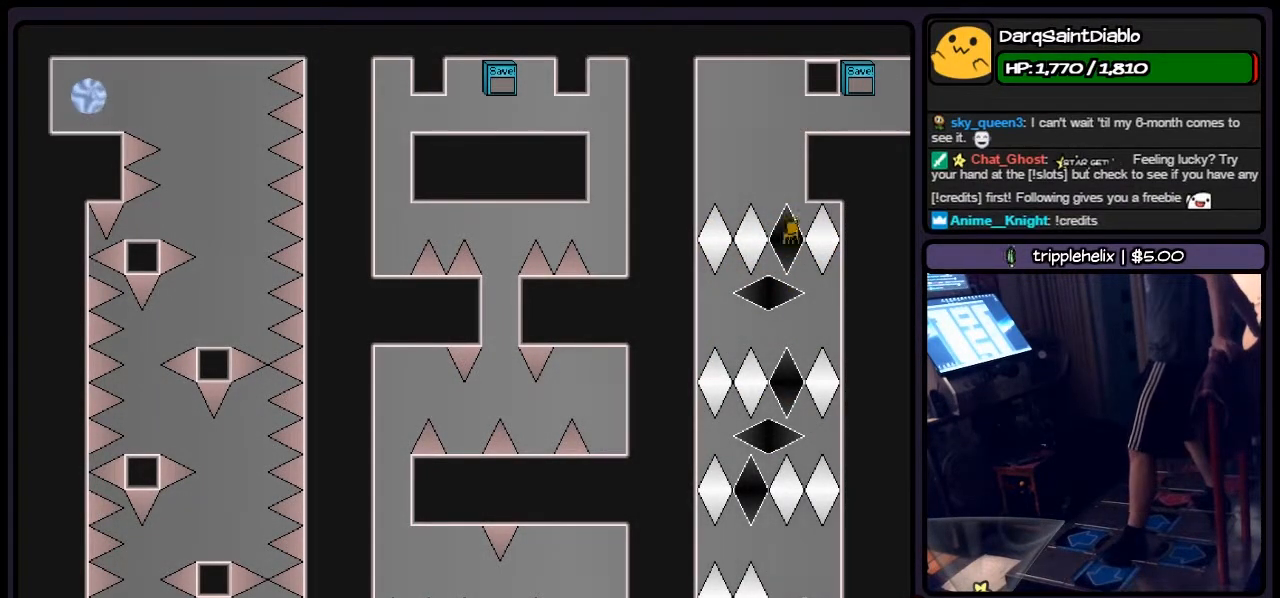
{"keys": ["left"], "events": [[233, "left", "down"]]}
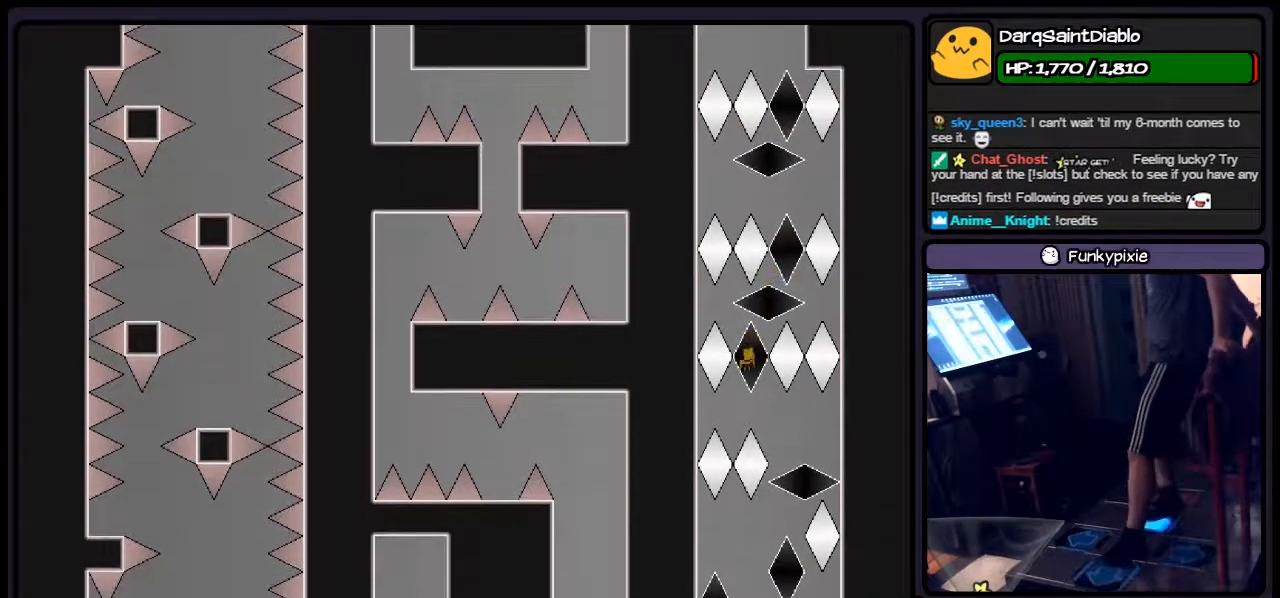
{"keys": ["left", "right"], "events": [[17, "left", "up"], [233, "right", "down"], [400, "left", "down"]]}
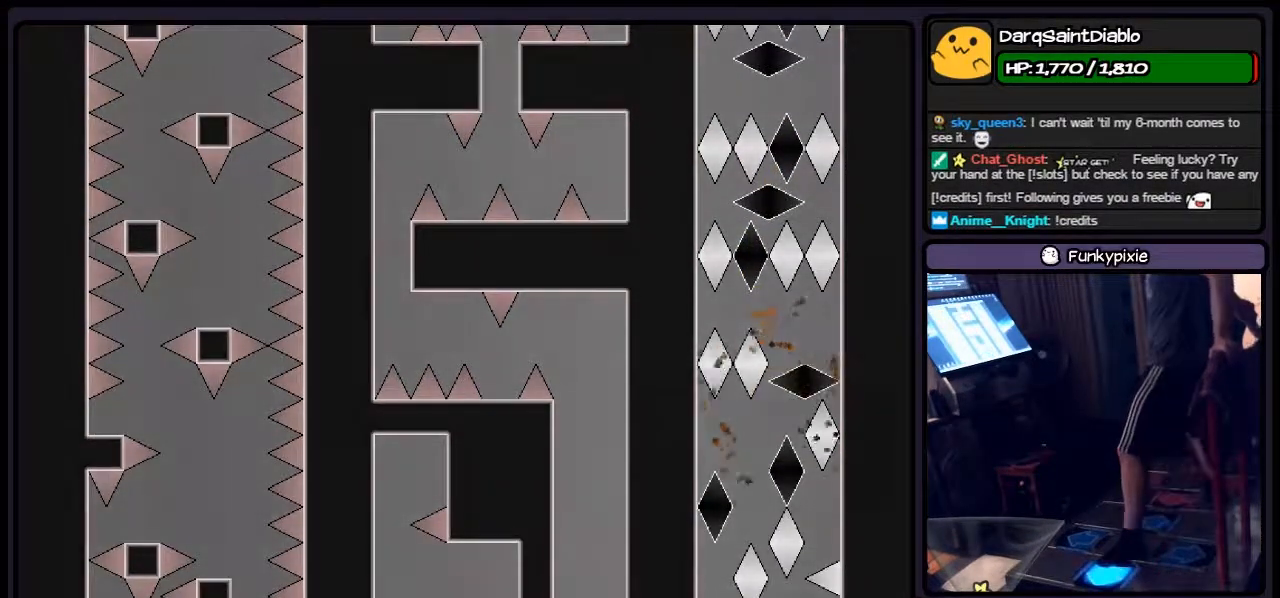
{"keys": [], "events": [[17, "right", "up"], [150, "left", "up"], [350, "shift", "down"], [483, "shift", "up"]]}
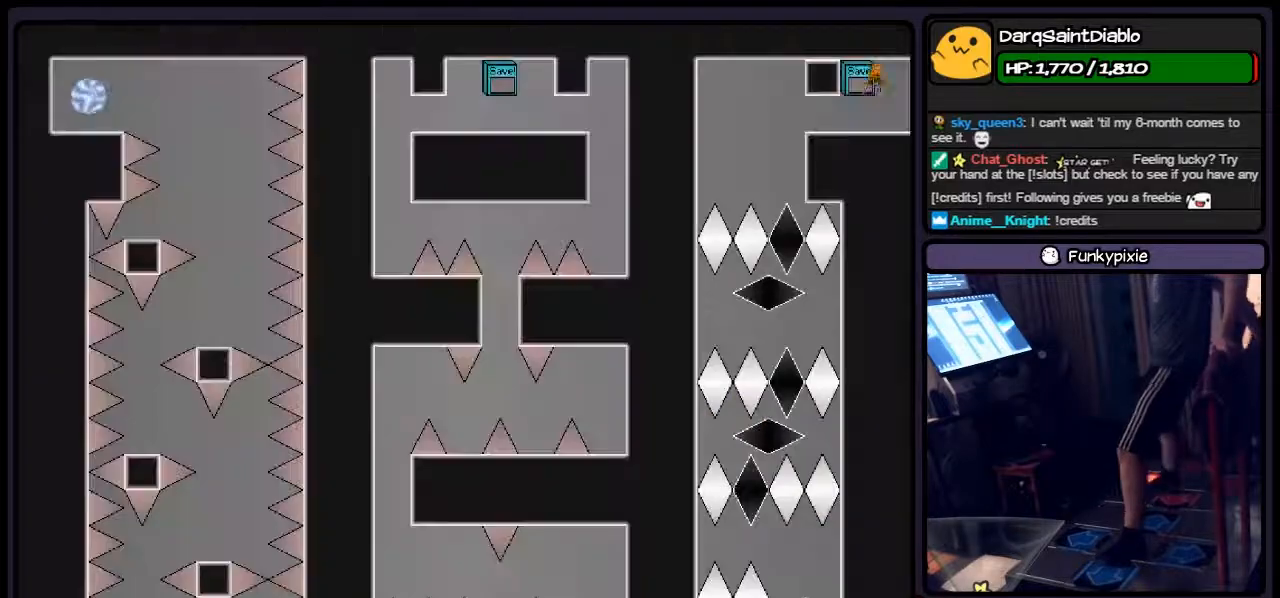
{"keys": ["left"], "events": [[17, "r", "down"], [233, "left", "down"], [400, "r", "up"]]}
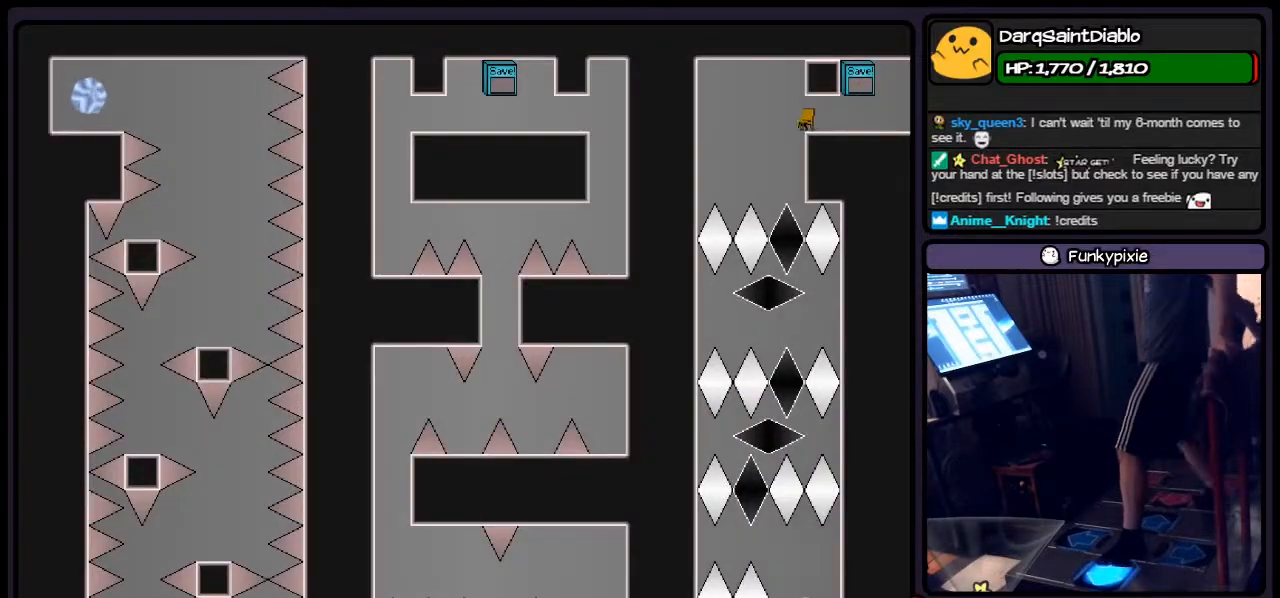
{"keys": [], "events": [[150, "left", "up"]]}
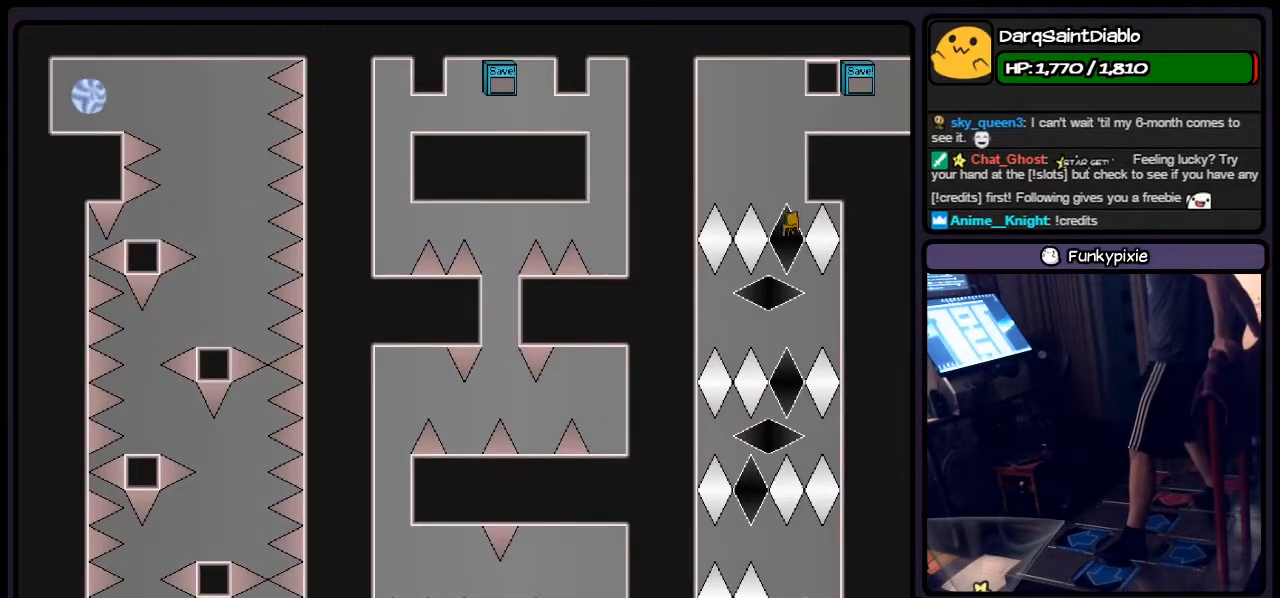
{"keys": ["left"], "events": [[317, "left", "down"]]}
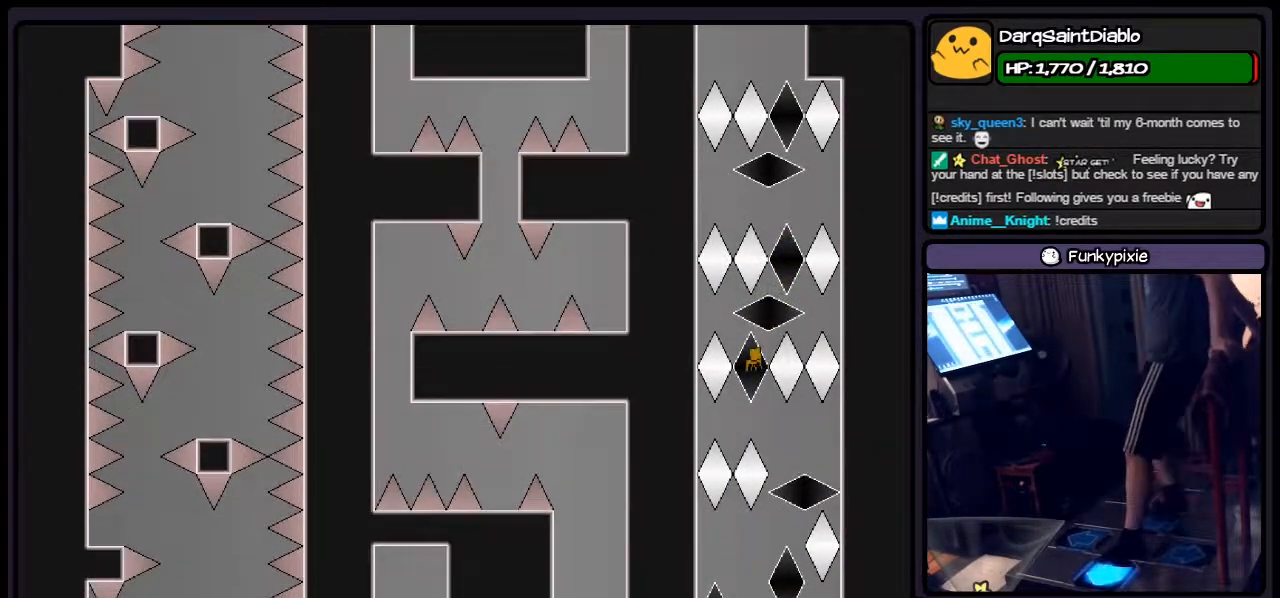
{"keys": ["left", "right"], "events": [[67, "left", "up"], [233, "right", "down"], [433, "left", "down"]]}
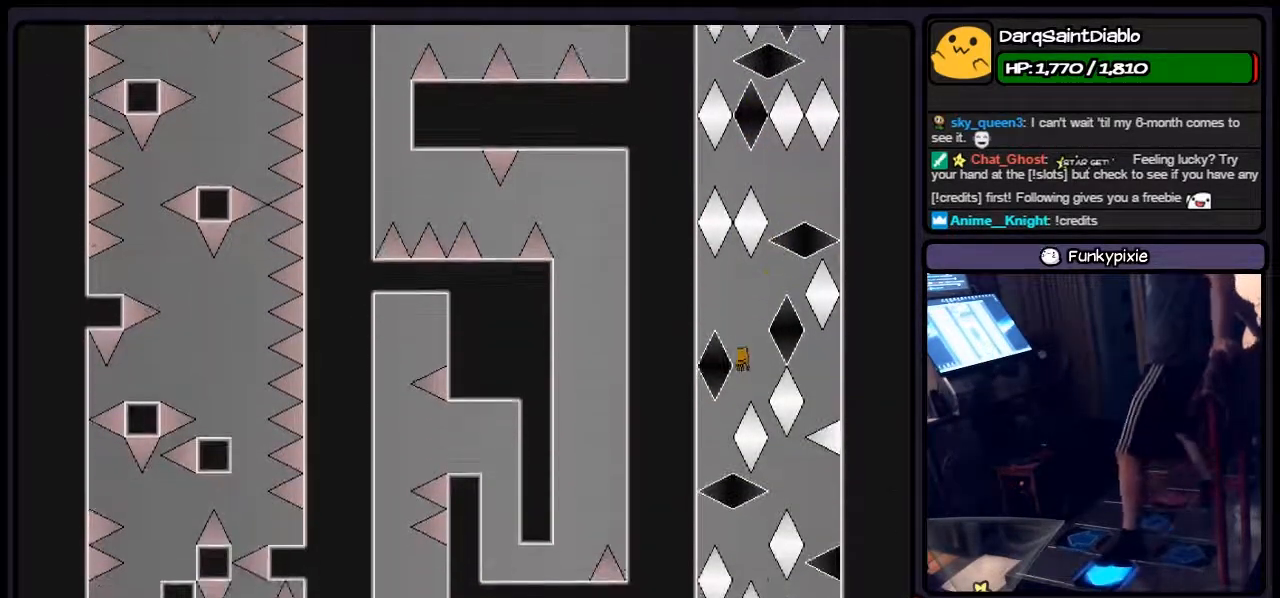
{"keys": ["right"], "events": [[67, "right", "up"], [233, "left", "up"], [400, "right", "down"]]}
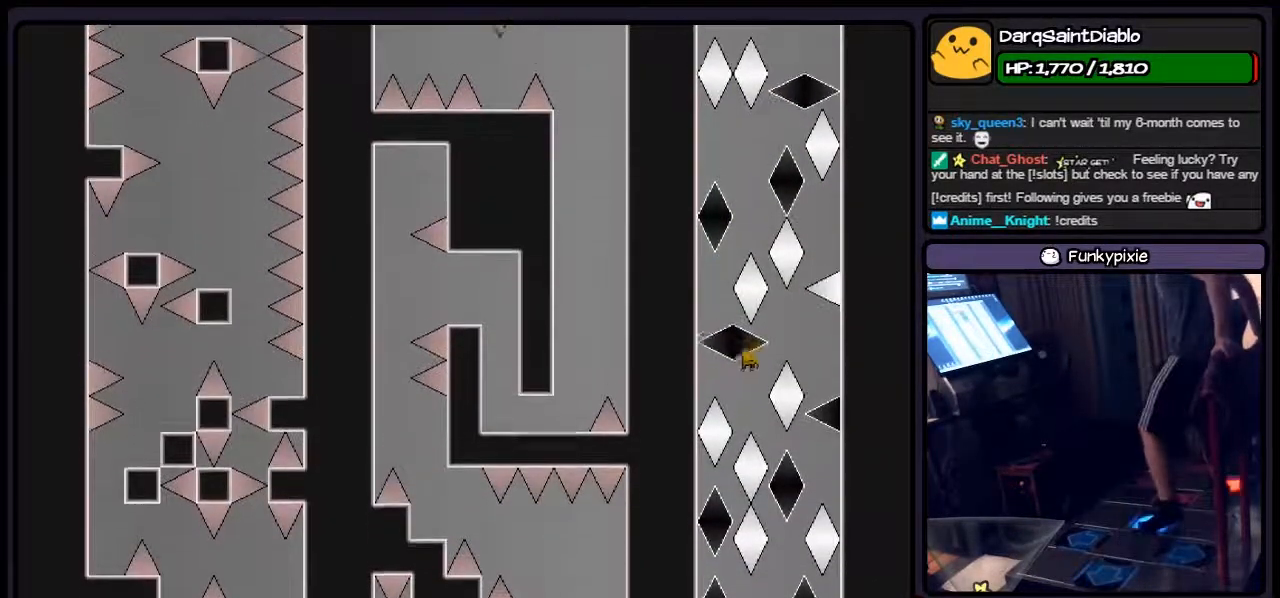
{"keys": ["right", "shift"], "events": [[100, "shift", "down"]]}
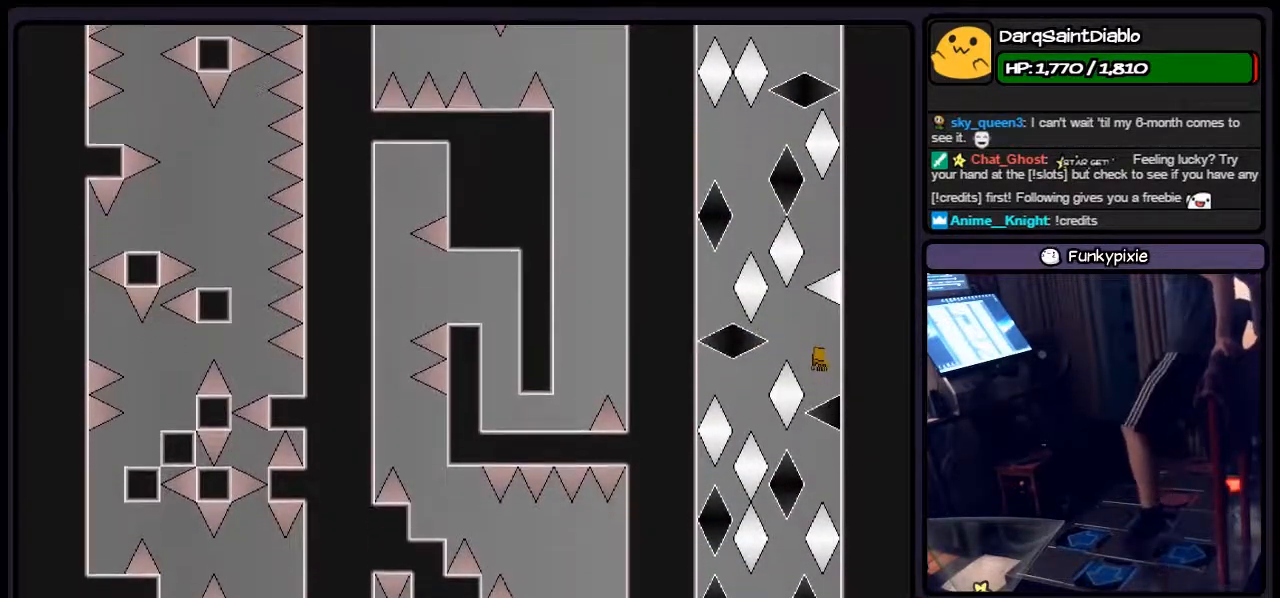
{"keys": ["left"], "events": [[17, "right", "up"], [150, "left", "down"], [400, "shift", "up"]]}
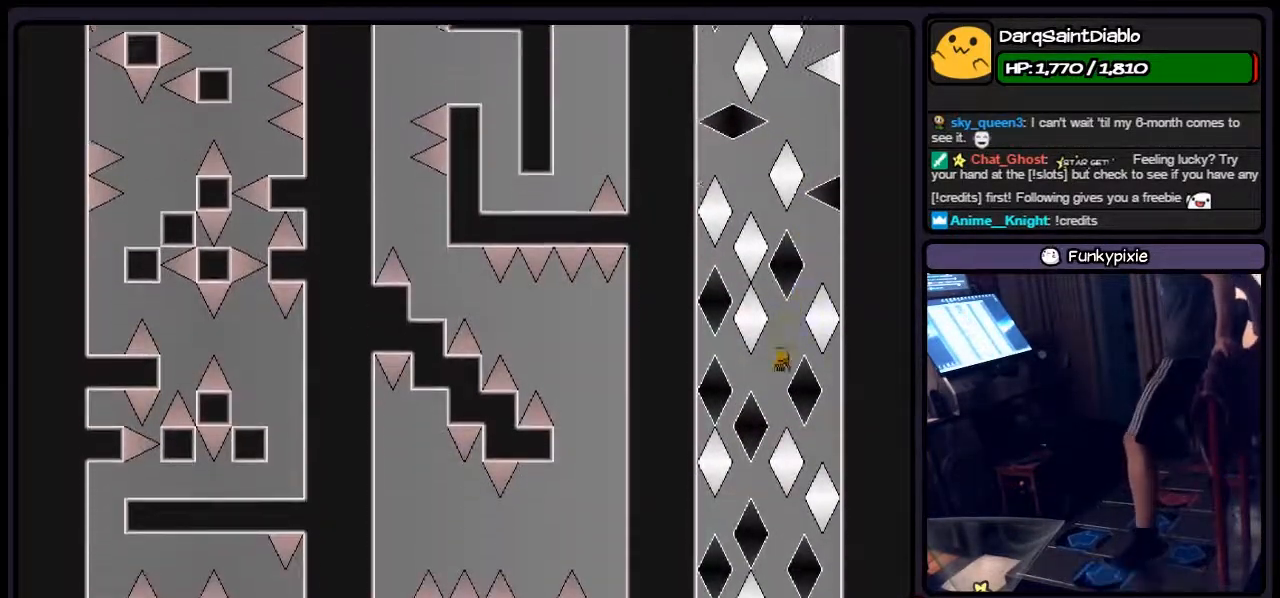
{"keys": ["right"], "events": [[17, "left", "up"], [67, "left", "down"], [183, "left", "up"], [267, "left", "down"], [383, "left", "up"], [483, "right", "down"]]}
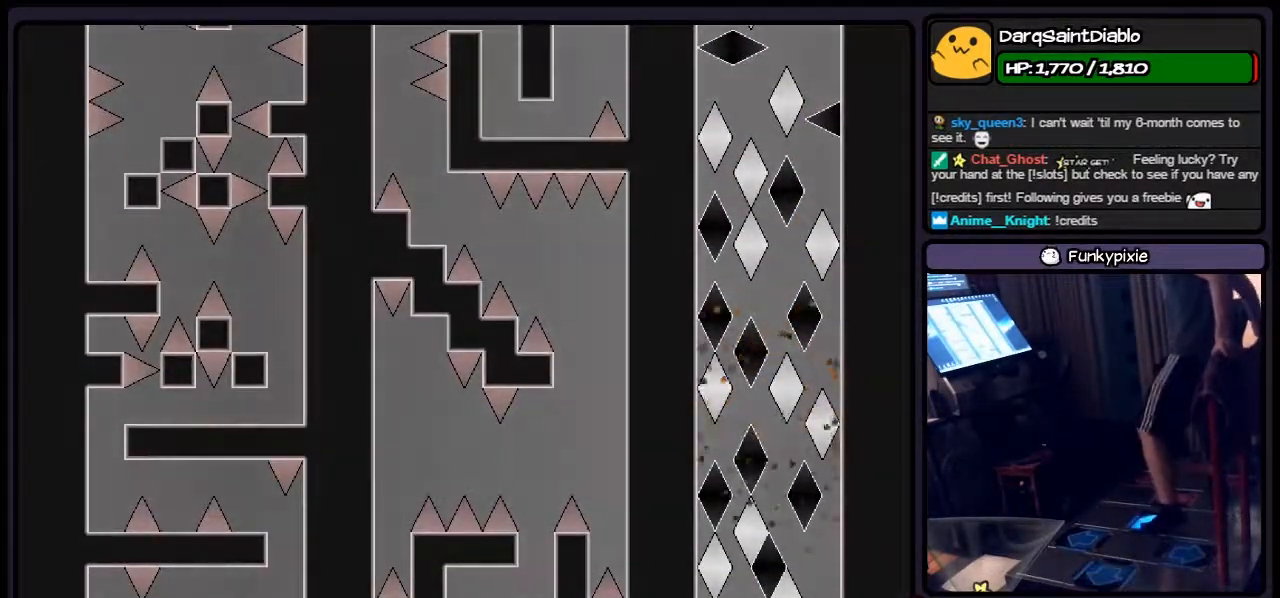
{"keys": ["shift"], "events": [[183, "right", "up"], [350, "shift", "down"]]}
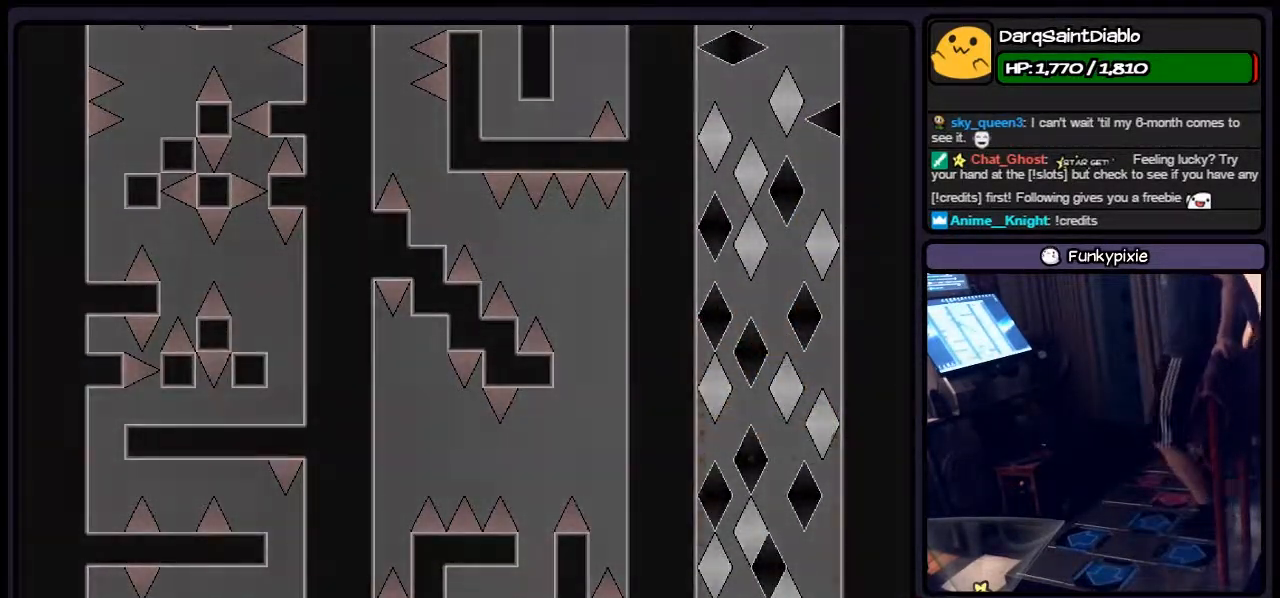
{"keys": [], "events": [[133, "shift", "up"], [267, "r", "down"], [483, "r", "up"]]}
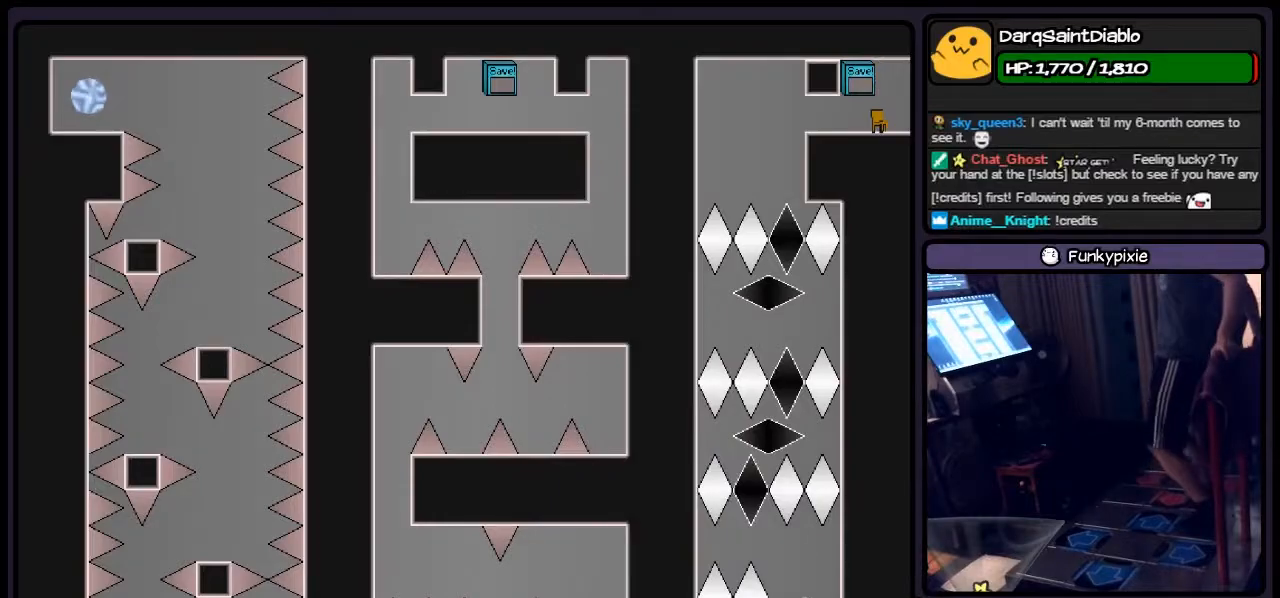
{"keys": ["left"], "events": [[350, "left", "down"]]}
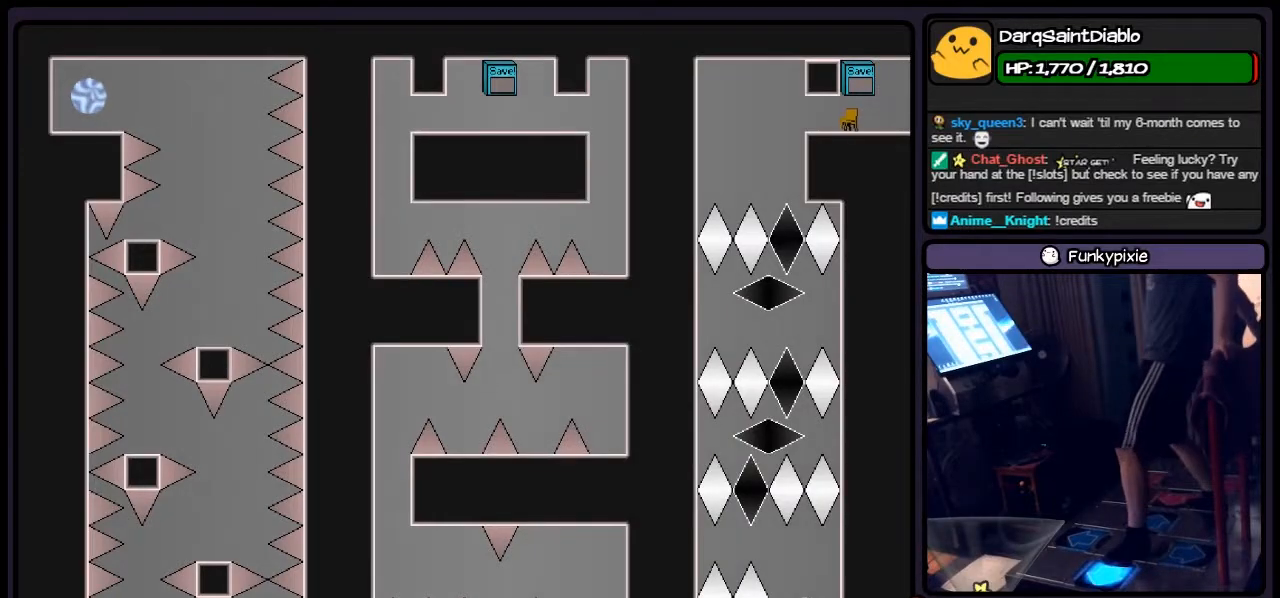
{"keys": [], "events": [[400, "left", "up"]]}
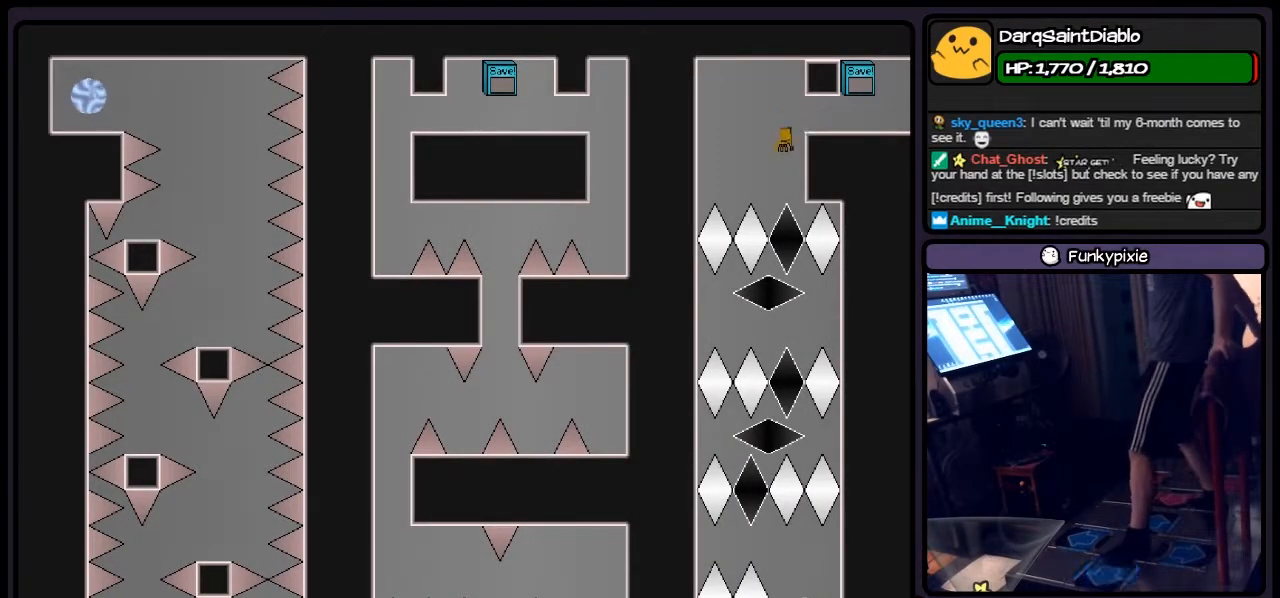
{"keys": [], "events": []}
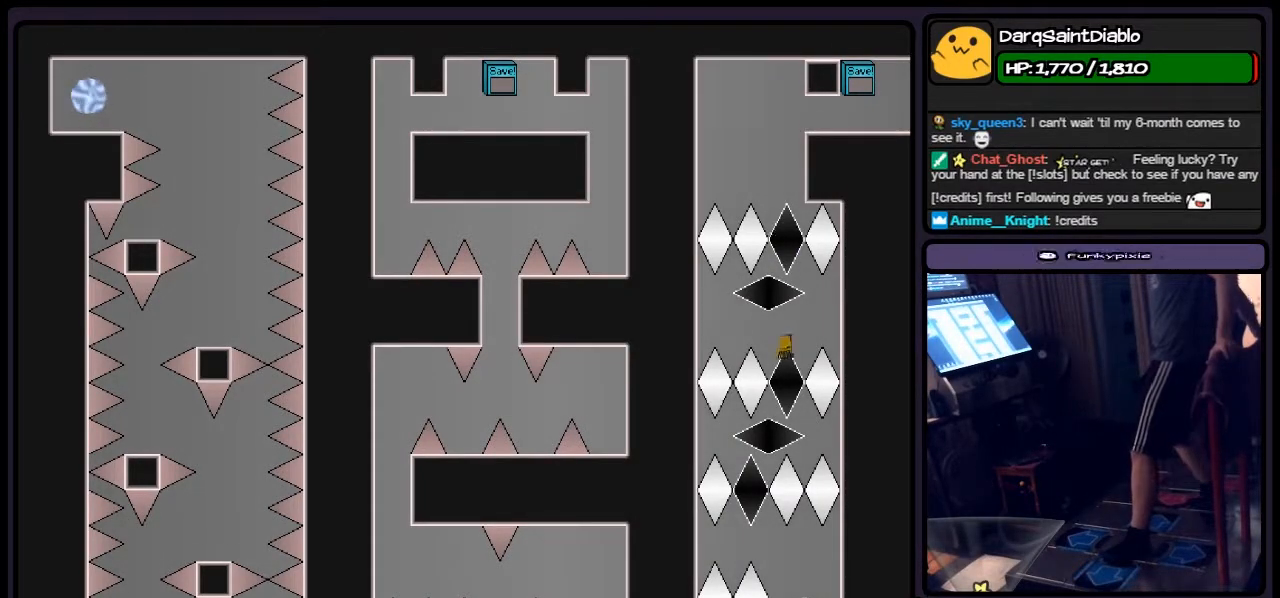
{"keys": ["right"], "events": [[100, "left", "down"], [267, "right", "down"], [433, "left", "up"]]}
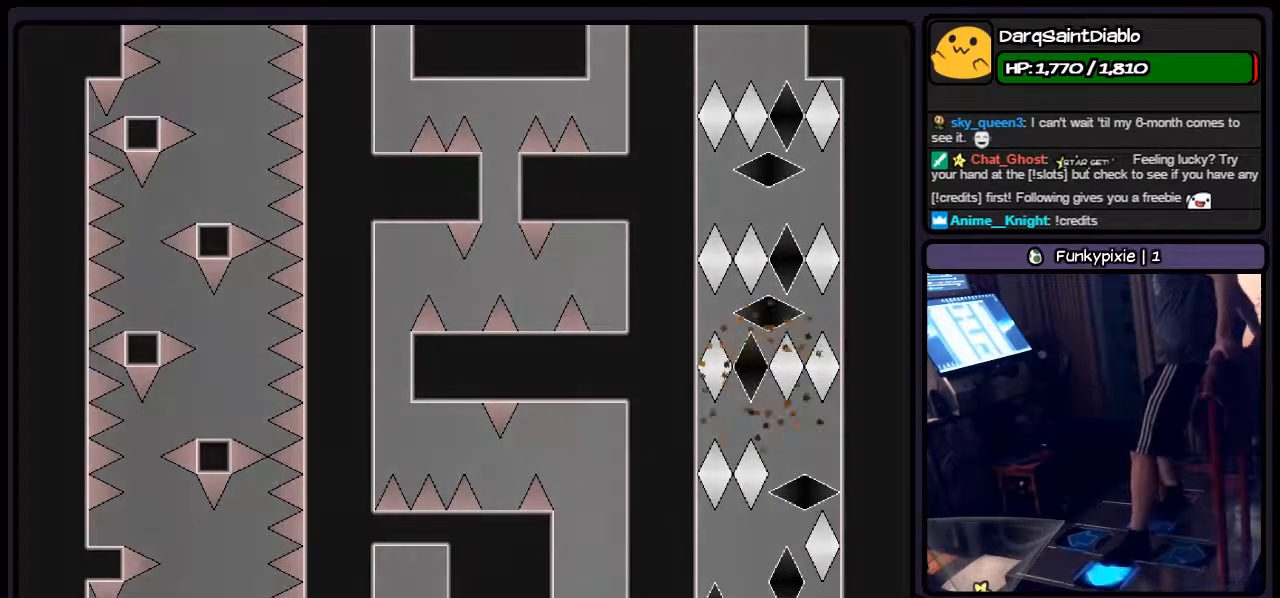
{"keys": [], "events": [[17, "right", "up"], [100, "left", "down"], [233, "left", "up"]]}
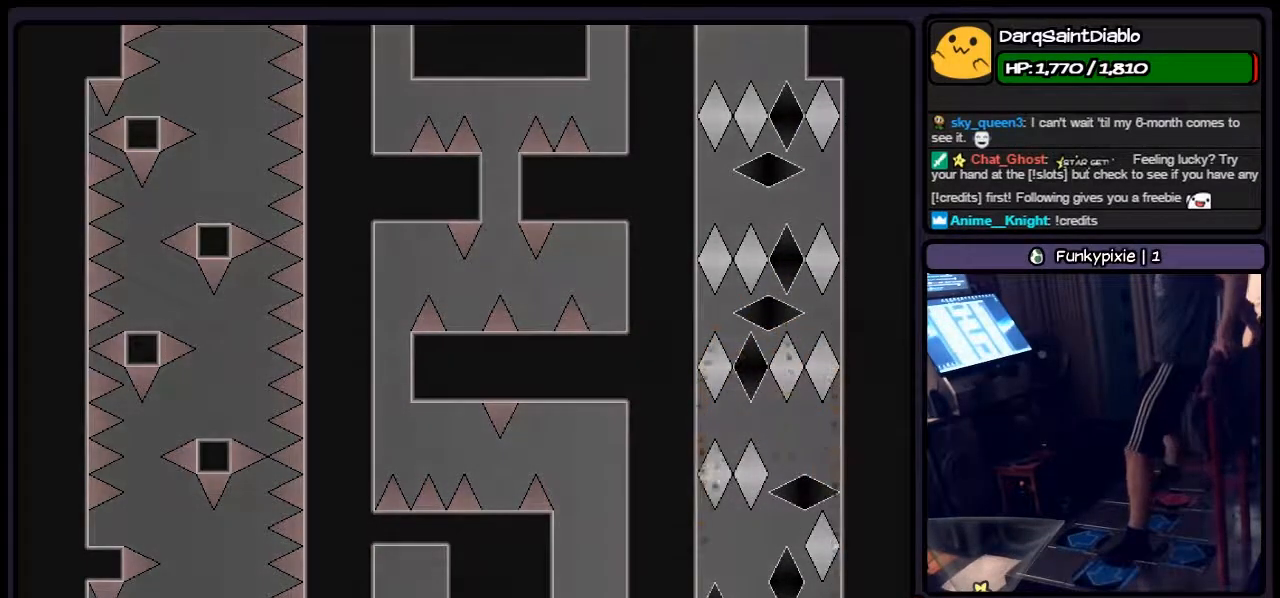
{"keys": ["left"], "events": [[17, "r", "down"], [233, "left", "down"], [483, "r", "up"]]}
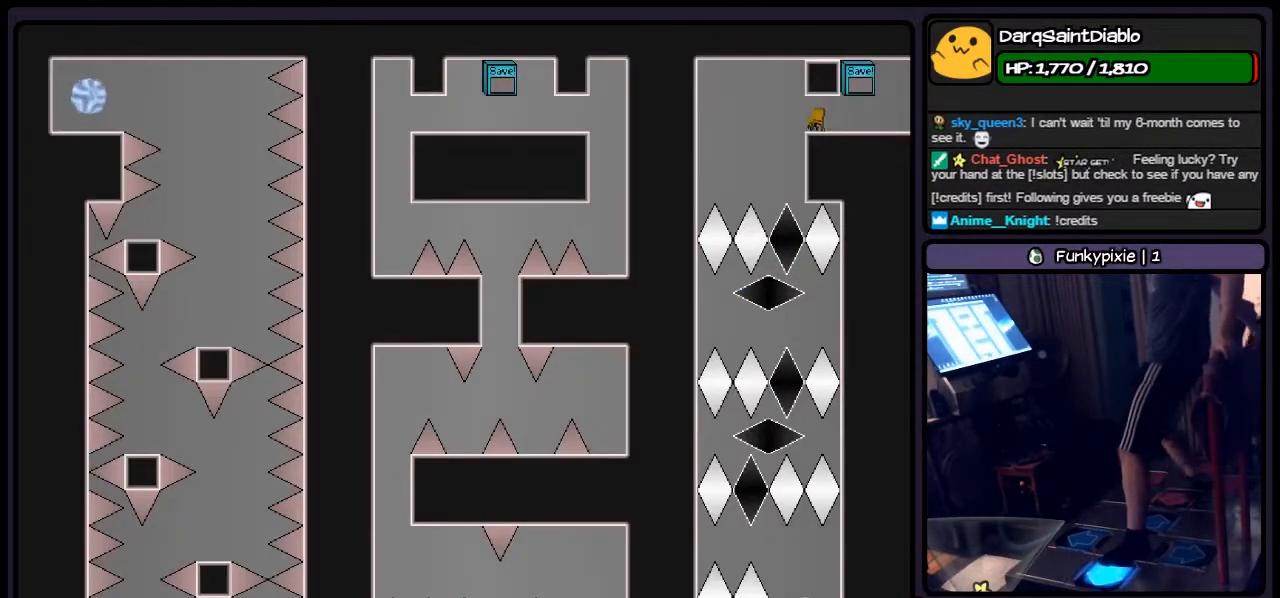
{"keys": [], "events": [[233, "left", "up"]]}
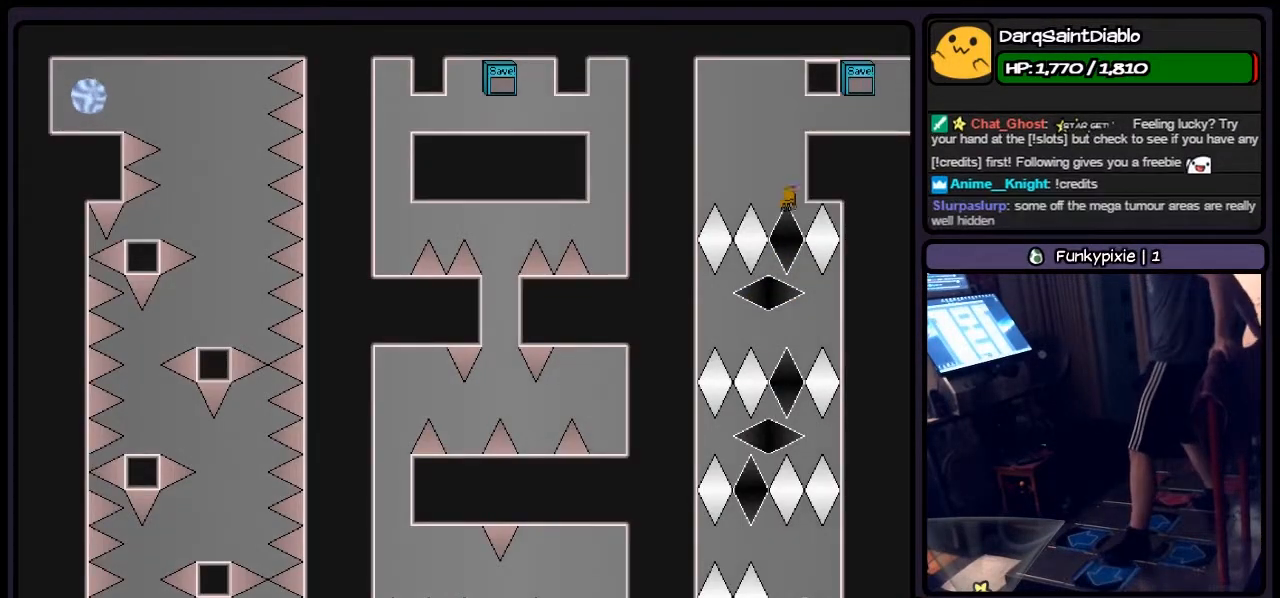
{"keys": ["left"], "events": [[400, "left", "down"]]}
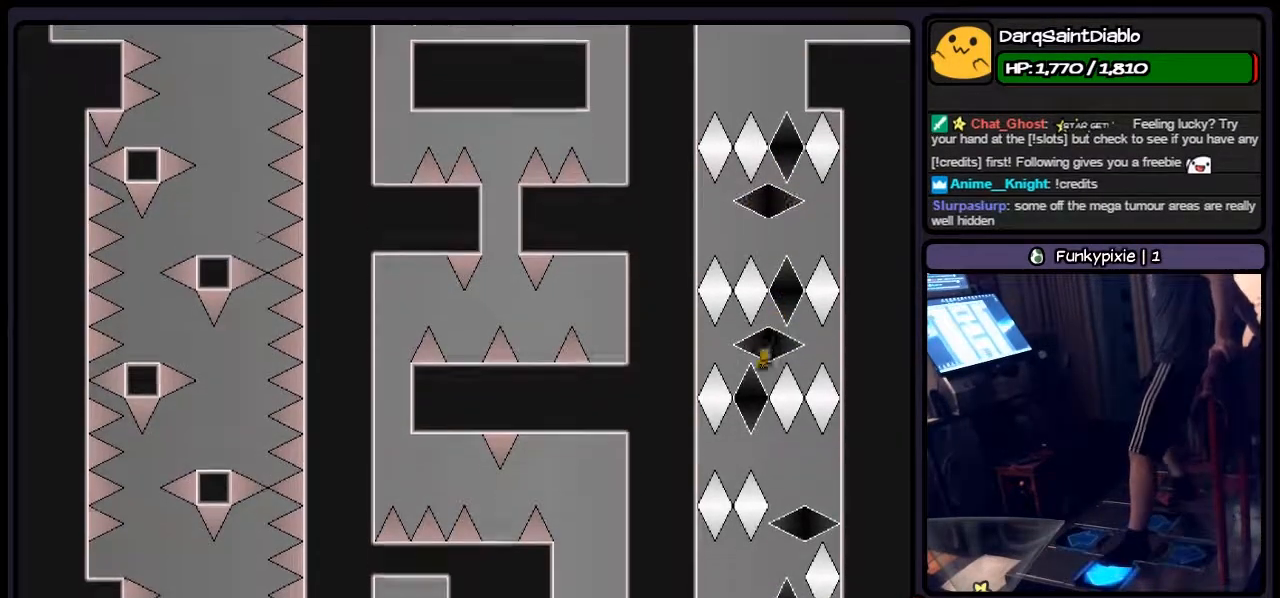
{"keys": ["left", "right"], "events": [[183, "left", "up"], [233, "right", "down"], [350, "left", "down"]]}
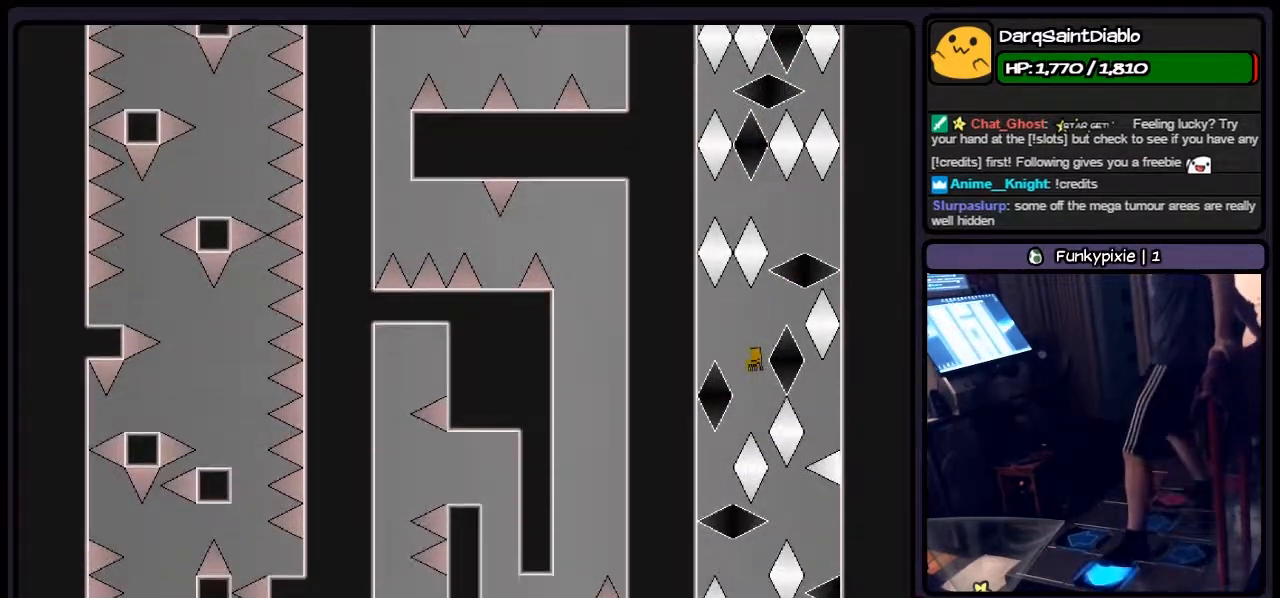
{"keys": ["right"], "events": [[17, "right", "up"], [267, "left", "up"], [483, "right", "down"]]}